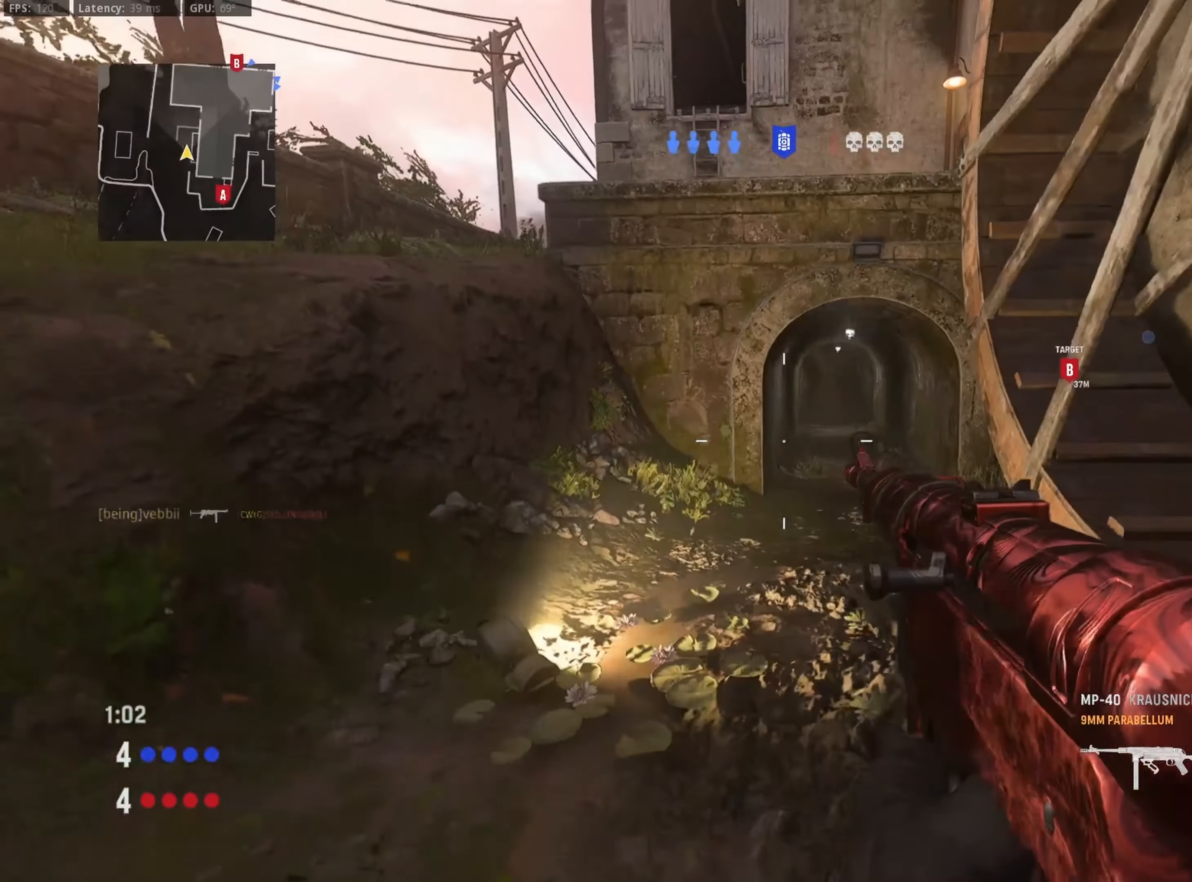
Gameplay with a controller (PlayStation layout); each line is a JSON object with the inputs held at the frame after it. "events" lists button and stick changes between this image and that frame as [ms after this image, input, new state], when the widget could be followed in between.
{"buttons": ["TRIANGLE"], "left_stick": "up-left", "right_stick": "left", "events": [[17, "R3", "up"], [83, "right_stick", "center"], [100, "R3", "down"], [133, "CROSS", "down"], [217, "CROSS", "up"], [217, "R3", "up"], [217, "right_stick", "left"], [267, "left_stick", "down-left"], [467, "left_stick", "up-left"], [483, "TRIANGLE", "down"]]}
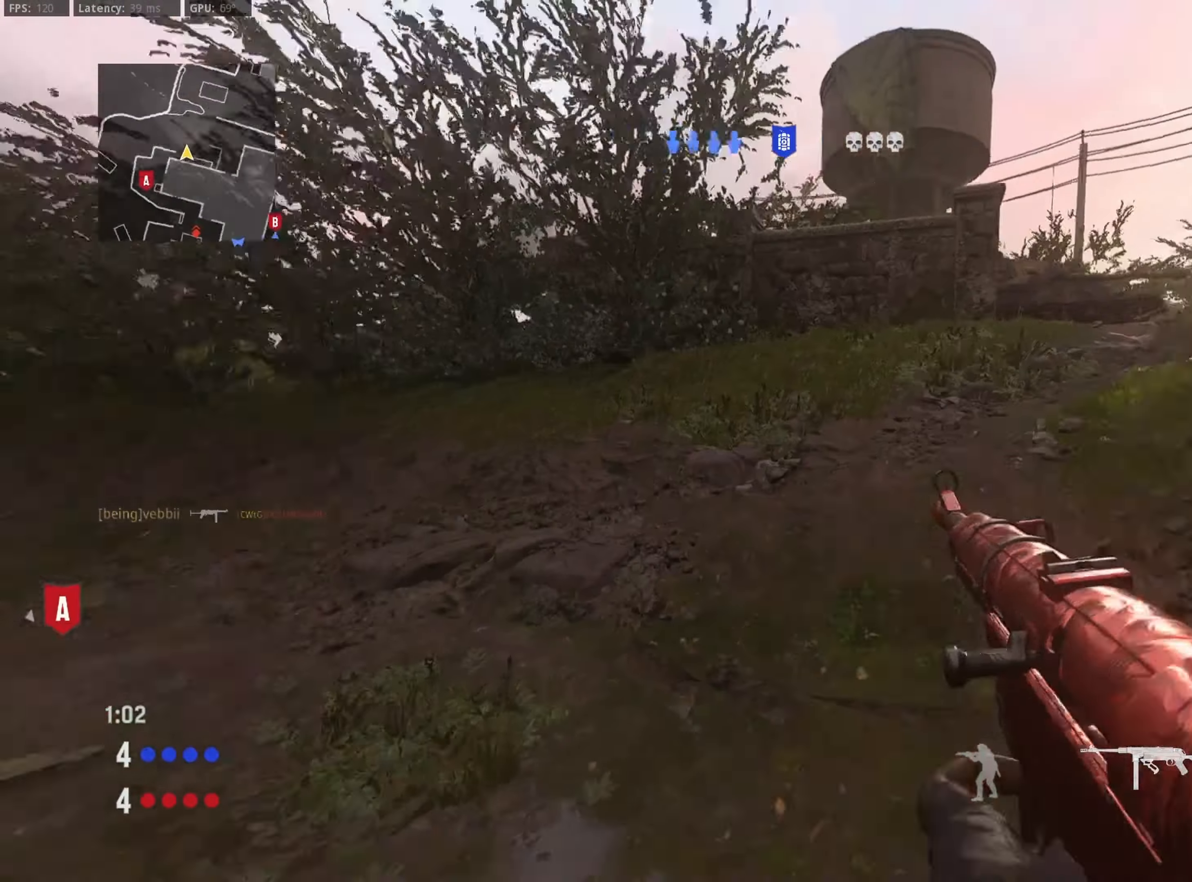
{"buttons": ["TRIANGLE"], "left_stick": "up", "right_stick": "up-right", "events": [[17, "left_stick", "up"], [67, "right_stick", "right"], [100, "TRIANGLE", "up"], [283, "right_stick", "center"], [383, "right_stick", "up-right"], [483, "TRIANGLE", "down"]]}
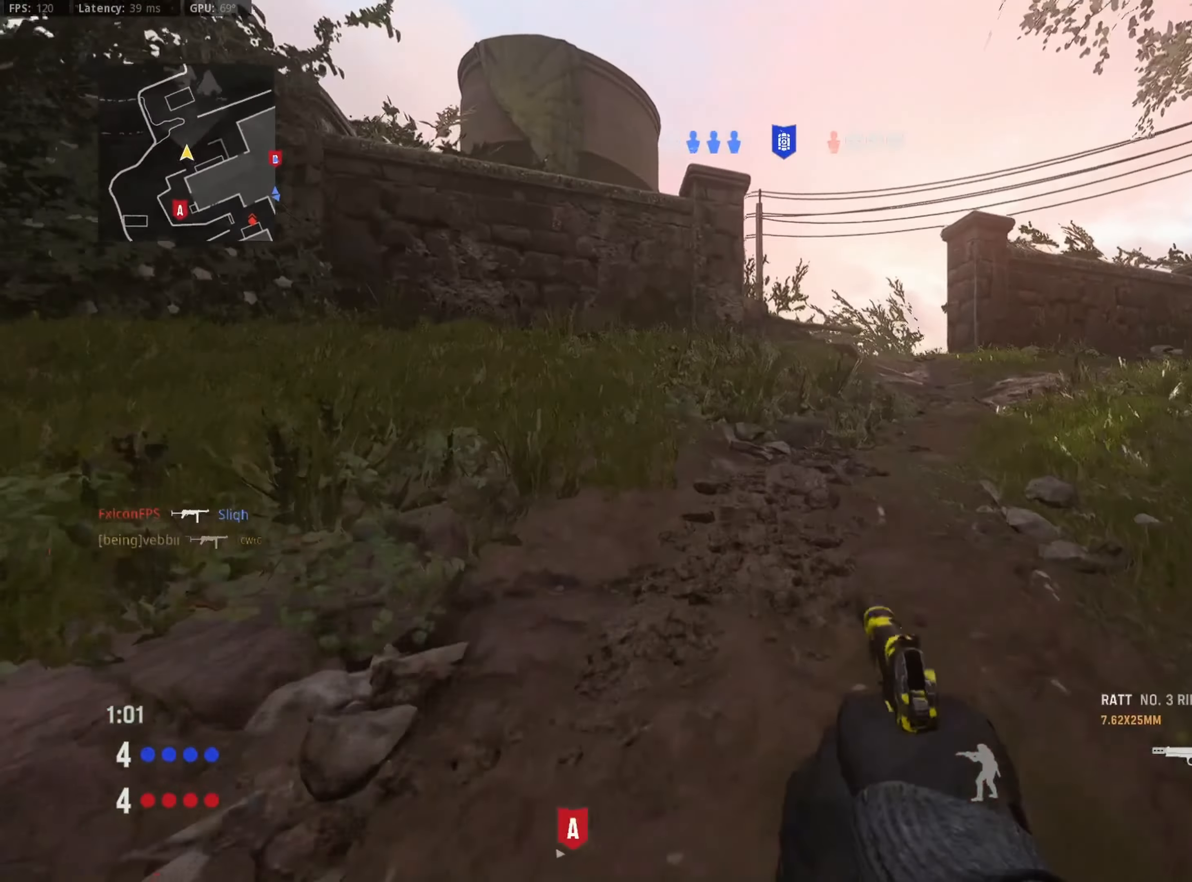
{"buttons": [], "left_stick": "up-left", "right_stick": "center", "events": [[67, "right_stick", "down-right"], [83, "TRIANGLE", "up"], [217, "right_stick", "right"], [317, "left_stick", "up-left"], [333, "right_stick", "center"]]}
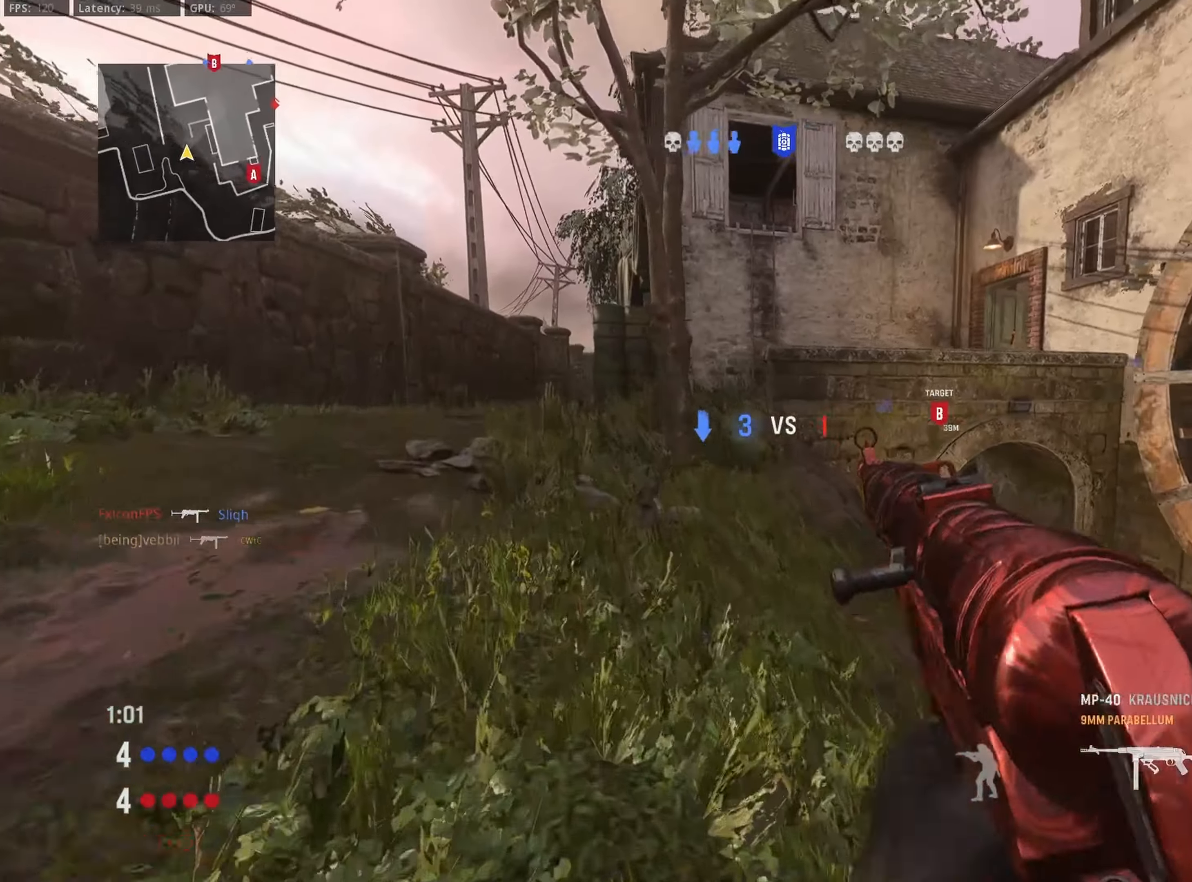
{"buttons": [], "left_stick": "up-right", "right_stick": "center", "events": [[100, "right_stick", "right"], [133, "left_stick", "down-left"], [233, "left_stick", "down-right"], [350, "left_stick", "up-right"], [417, "right_stick", "center"]]}
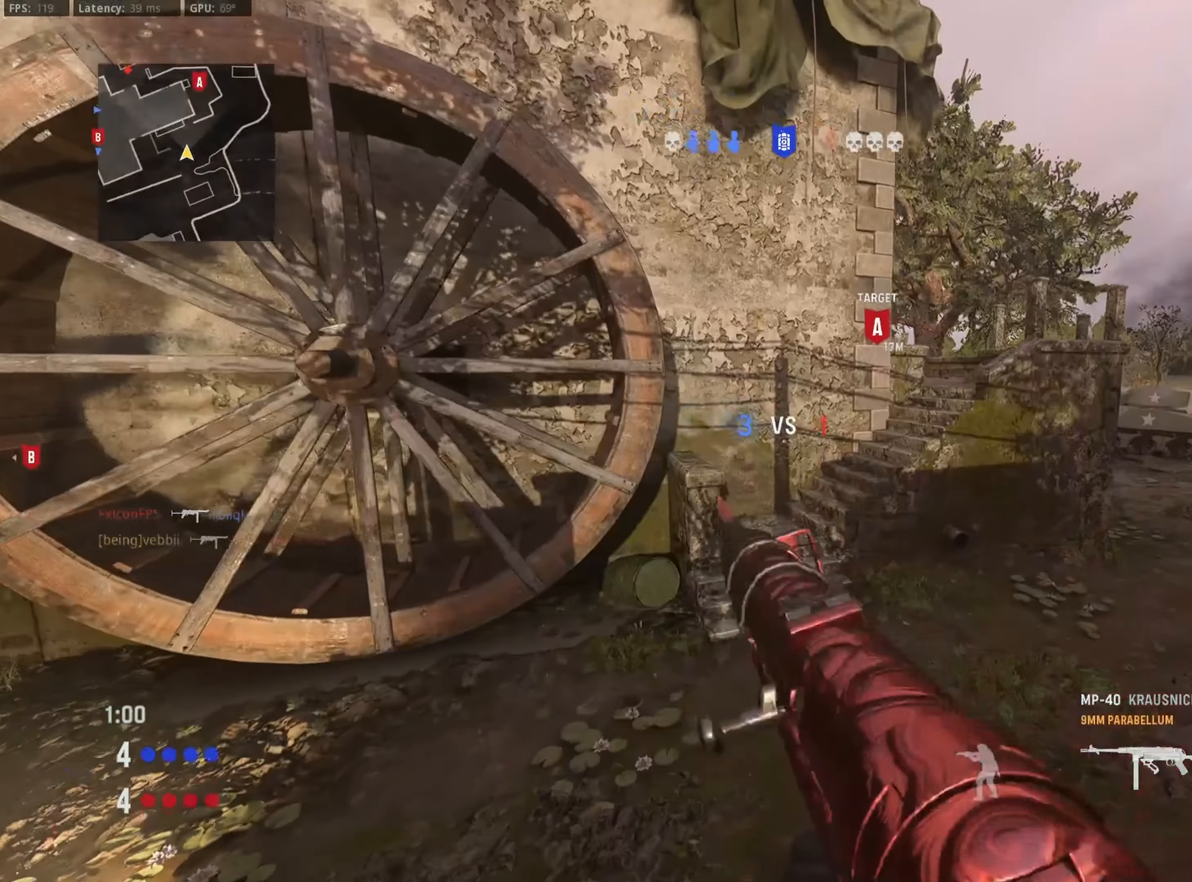
{"buttons": [], "left_stick": "up-left", "right_stick": "up", "events": [[67, "left_stick", "up"], [167, "right_stick", "up-right"], [283, "left_stick", "up-left"], [317, "right_stick", "center"], [383, "right_stick", "up-left"], [467, "right_stick", "up"]]}
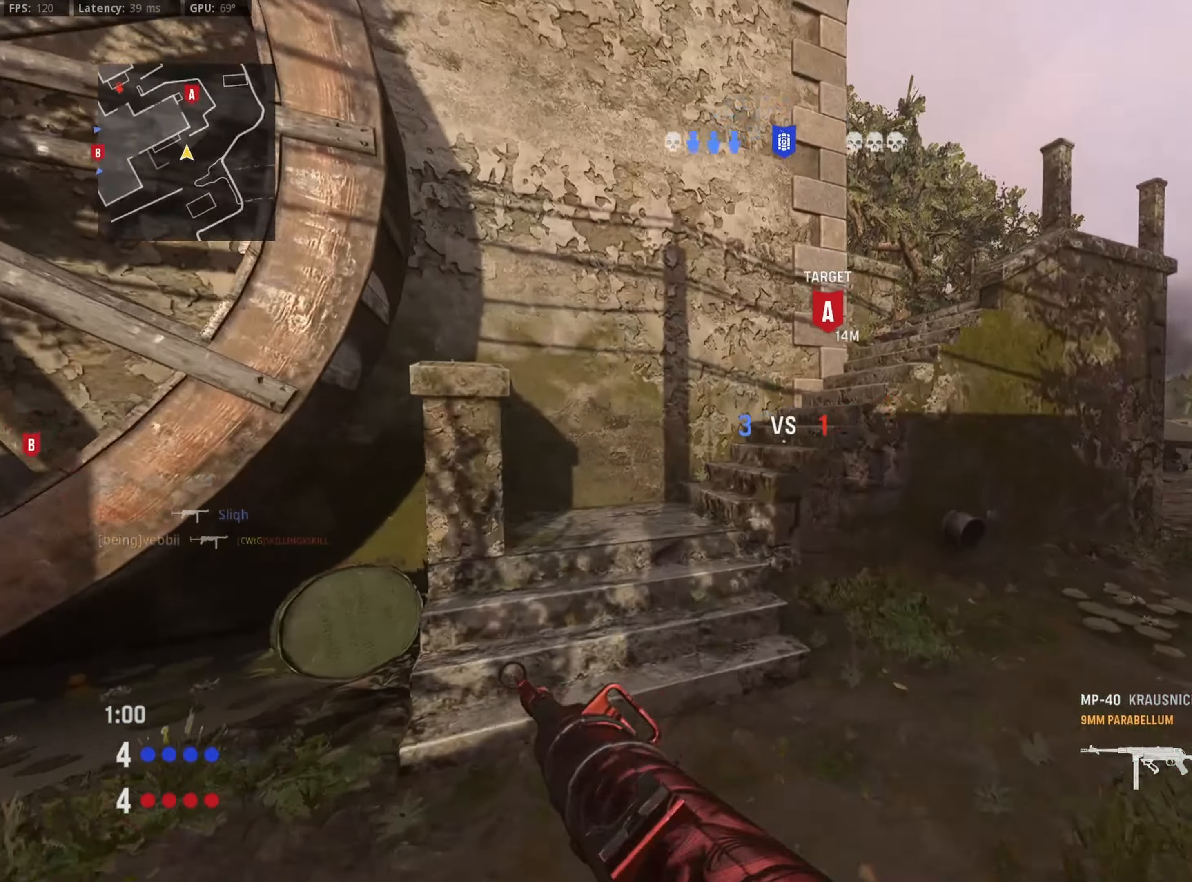
{"buttons": [], "left_stick": "up", "right_stick": "center", "events": [[83, "right_stick", "up-left"], [250, "left_stick", "up"], [283, "right_stick", "right"], [500, "right_stick", "center"]]}
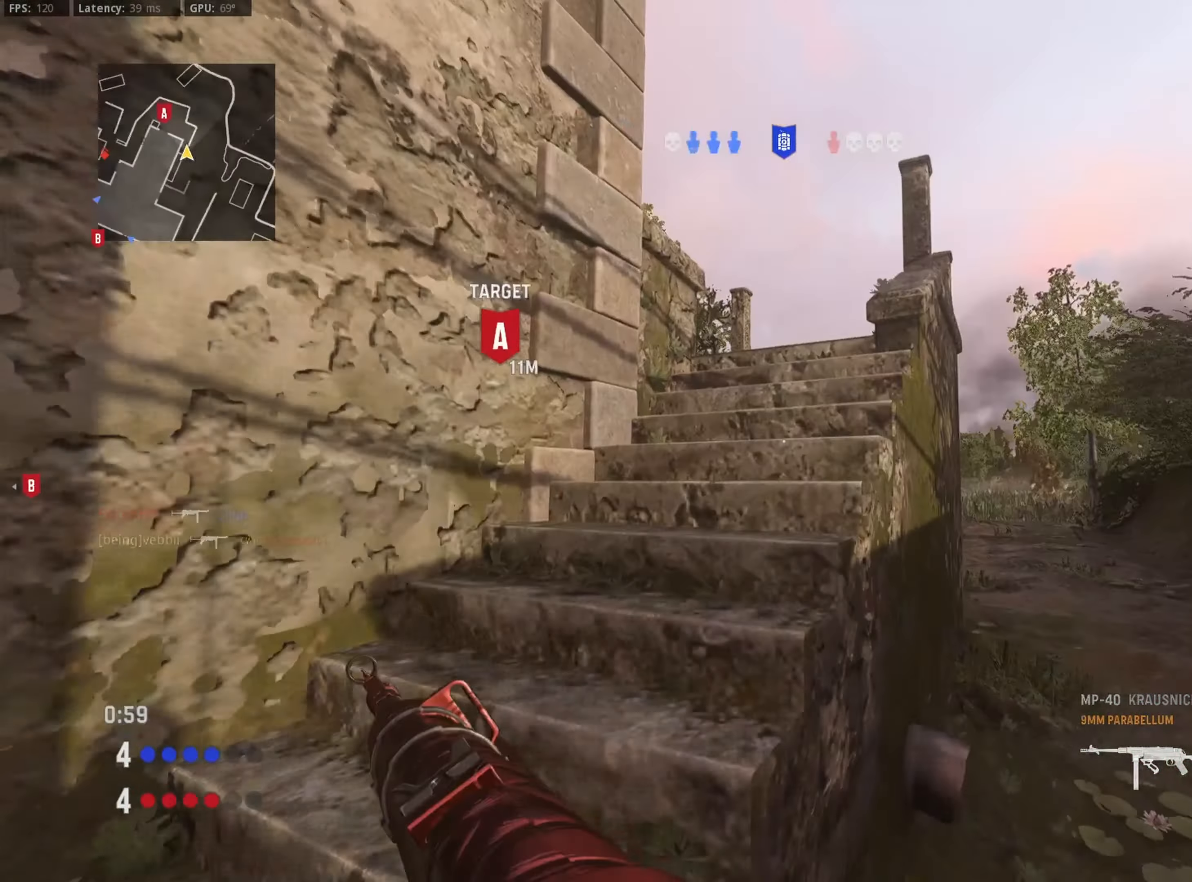
{"buttons": [], "left_stick": "right", "right_stick": "left", "events": [[200, "right_stick", "left"], [350, "left_stick", "right"]]}
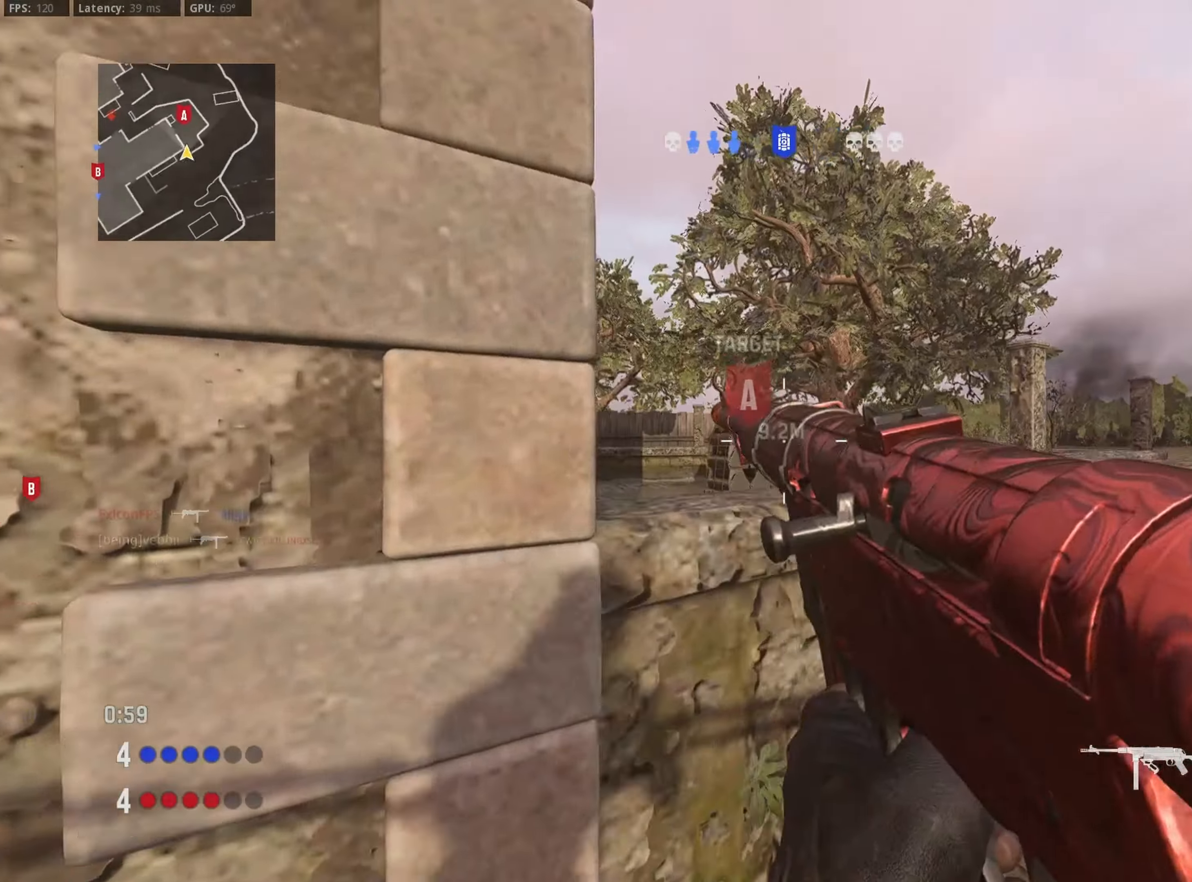
{"buttons": [], "left_stick": "up-right", "right_stick": "down-left", "events": [[17, "left_stick", "up-right"], [17, "right_stick", "center"], [100, "right_stick", "left"], [133, "left_stick", "right"], [250, "right_stick", "center"], [283, "left_stick", "up-right"], [433, "right_stick", "down-left"]]}
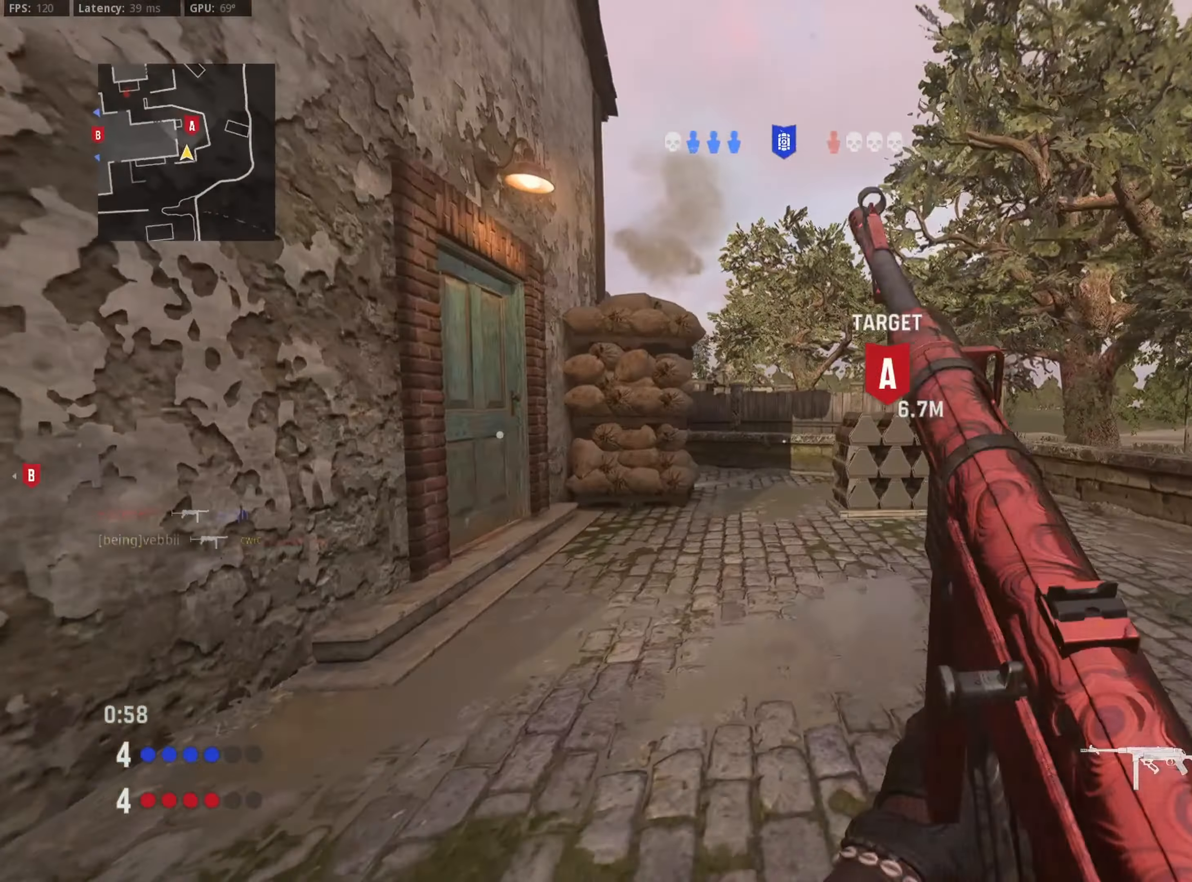
{"buttons": ["R3"], "left_stick": "down-right", "right_stick": "center", "events": [[33, "right_stick", "left"], [300, "R3", "down"], [300, "right_stick", "center"], [417, "R3", "up"], [467, "left_stick", "down-right"], [484, "R3", "down"]]}
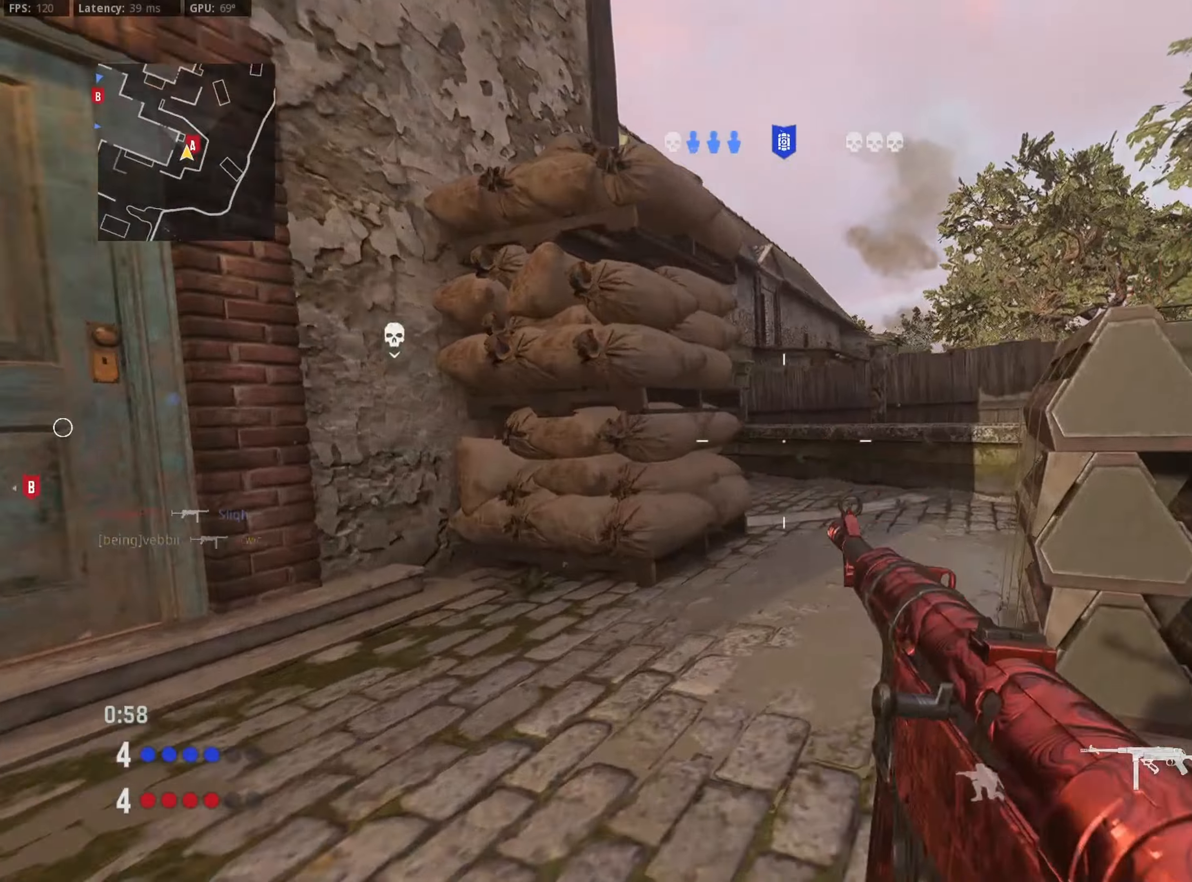
{"buttons": [], "left_stick": "up-right", "right_stick": "center", "events": [[34, "CROSS", "down"], [100, "CROSS", "up"], [100, "R3", "up"], [250, "right_stick", "right"], [367, "left_stick", "up-right"], [484, "right_stick", "center"]]}
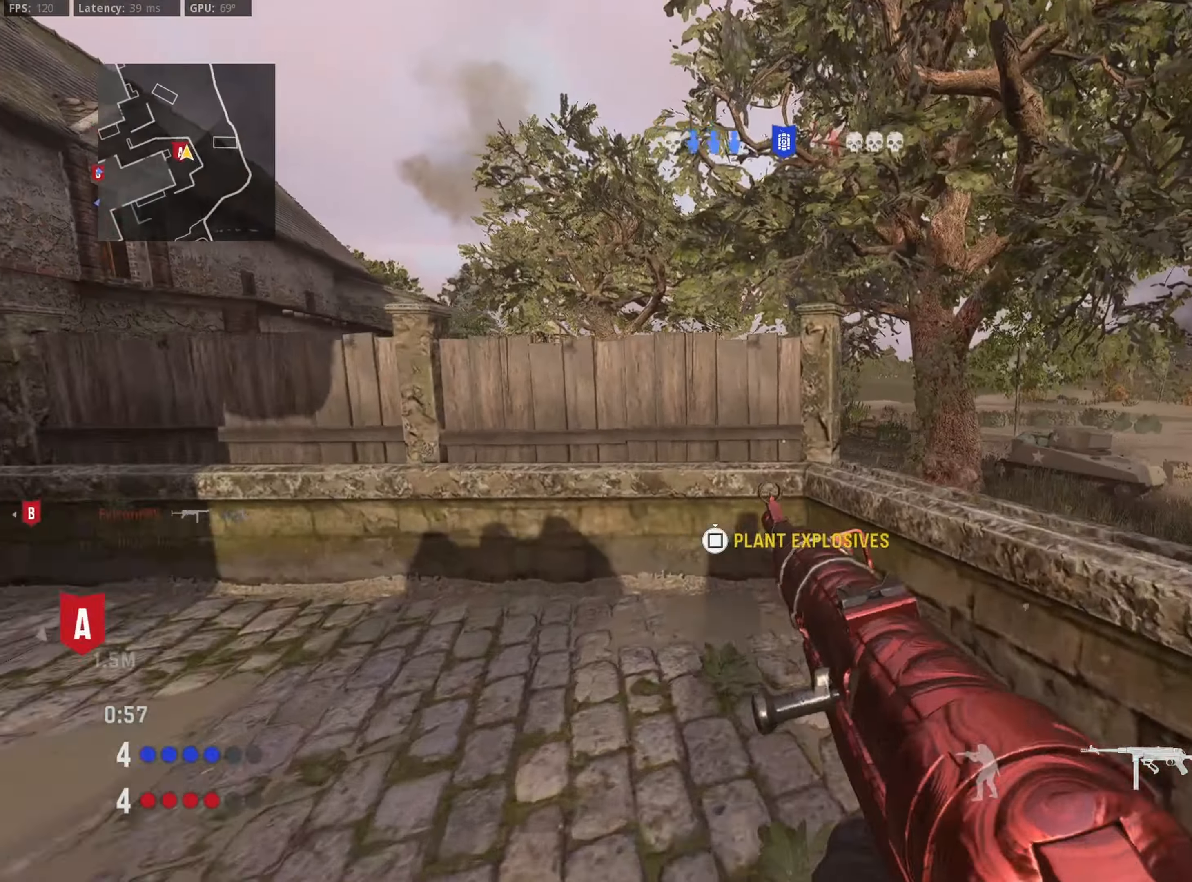
{"buttons": [], "left_stick": "center", "right_stick": "center", "events": [[50, "CROSS", "down"], [84, "right_stick", "left"], [134, "CROSS", "up"], [167, "left_stick", "down-right"], [334, "right_stick", "center"], [384, "left_stick", "center"]]}
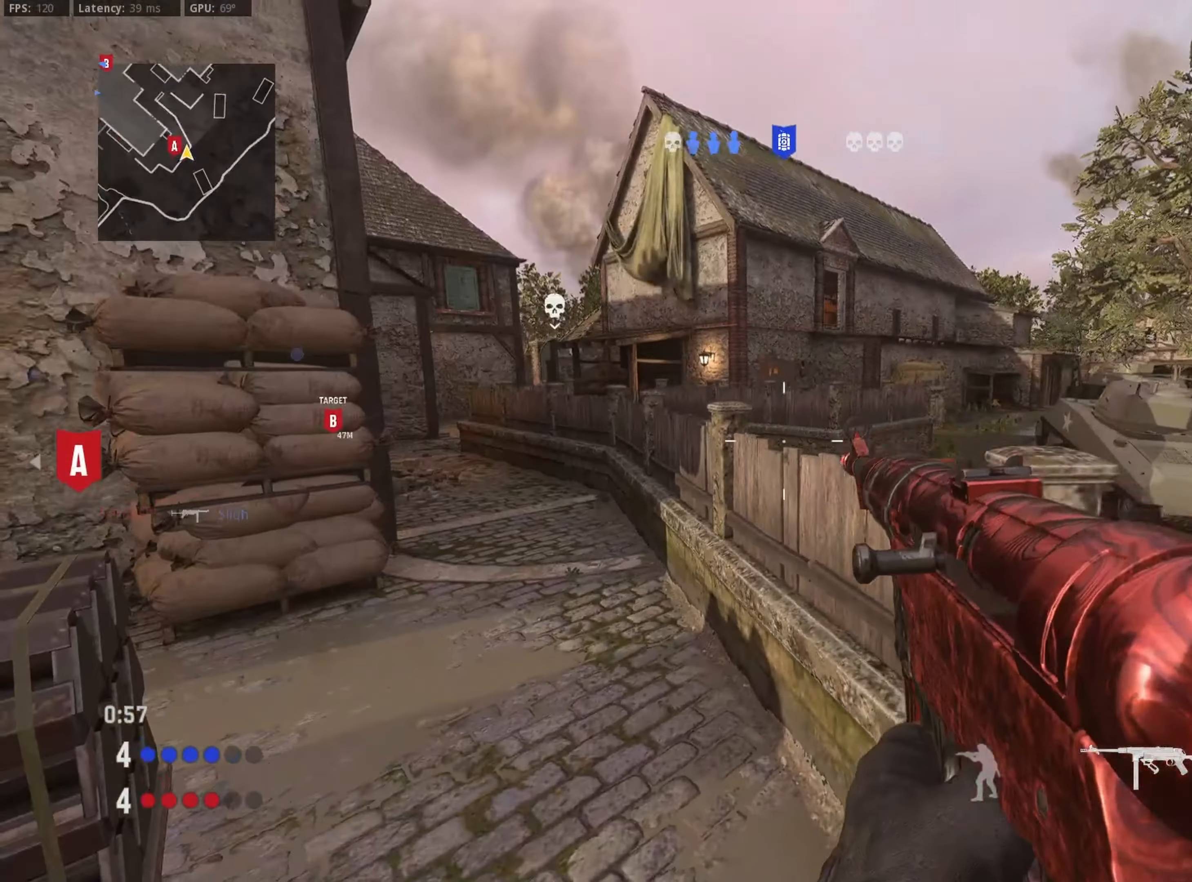
{"buttons": [], "left_stick": "down-right", "right_stick": "up-left", "events": [[34, "left_stick", "right"], [117, "right_stick", "down-right"], [217, "left_stick", "up-right"], [317, "right_stick", "left"], [450, "left_stick", "down-right"], [450, "right_stick", "up-left"]]}
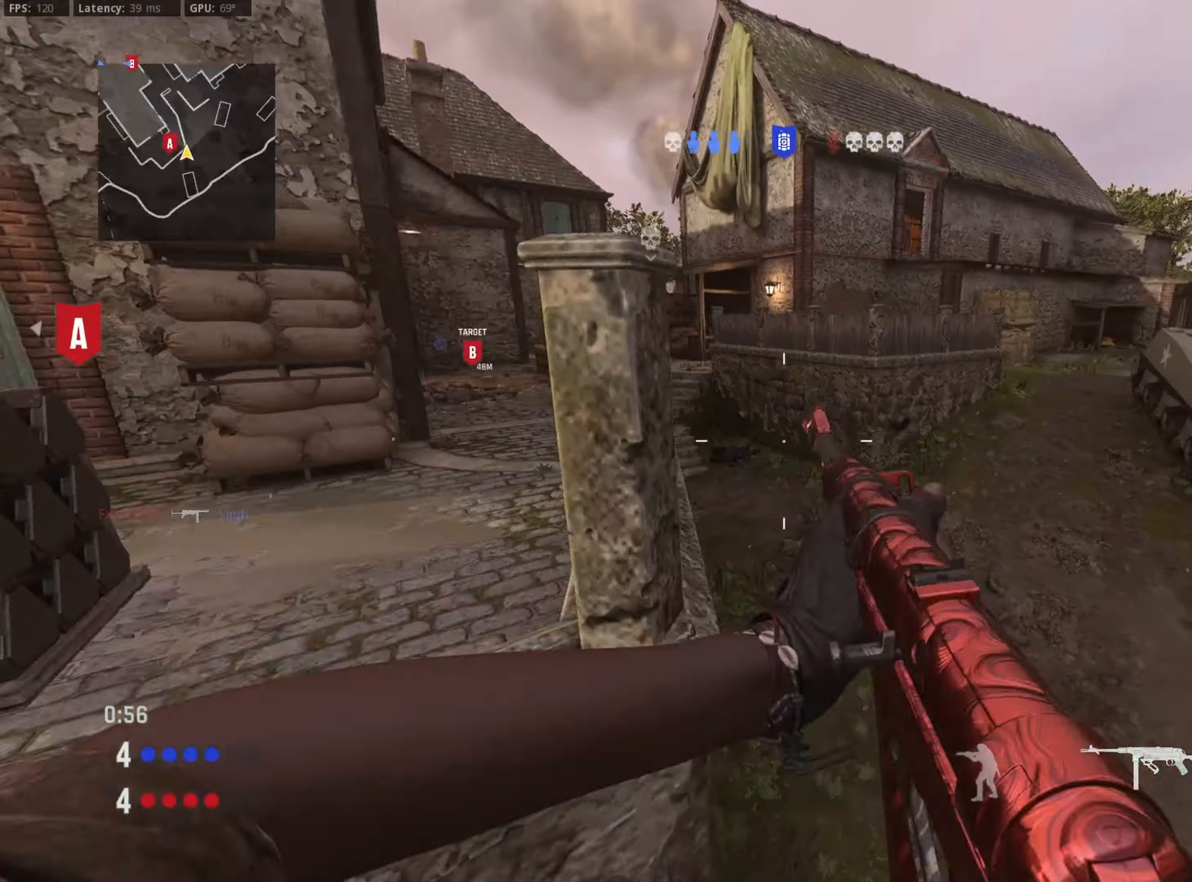
{"buttons": [], "left_stick": "up-right", "right_stick": "up", "events": [[17, "right_stick", "up"], [317, "left_stick", "up-right"]]}
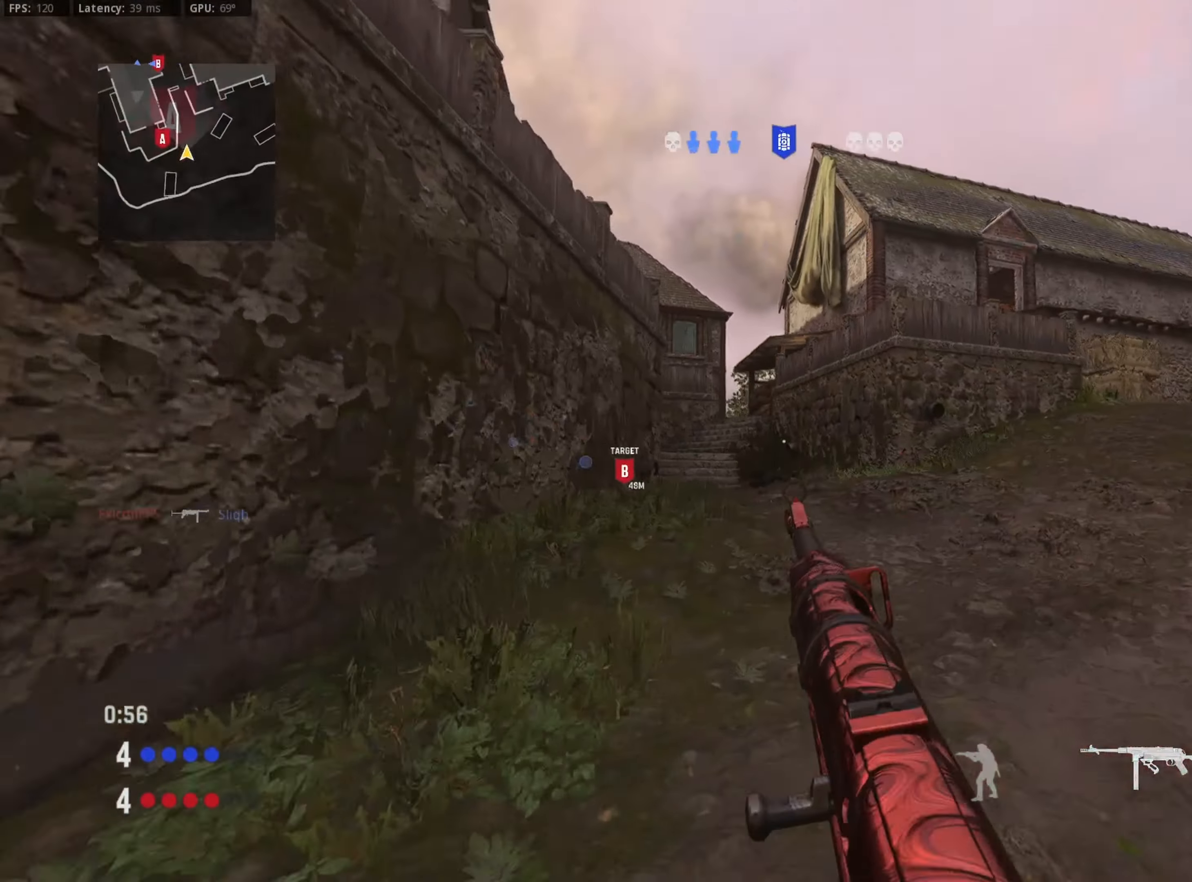
{"buttons": ["R3"], "left_stick": "up-right", "right_stick": "center", "events": [[117, "right_stick", "left"], [167, "right_stick", "center"], [250, "right_stick", "left"], [334, "right_stick", "center"], [417, "R3", "down"]]}
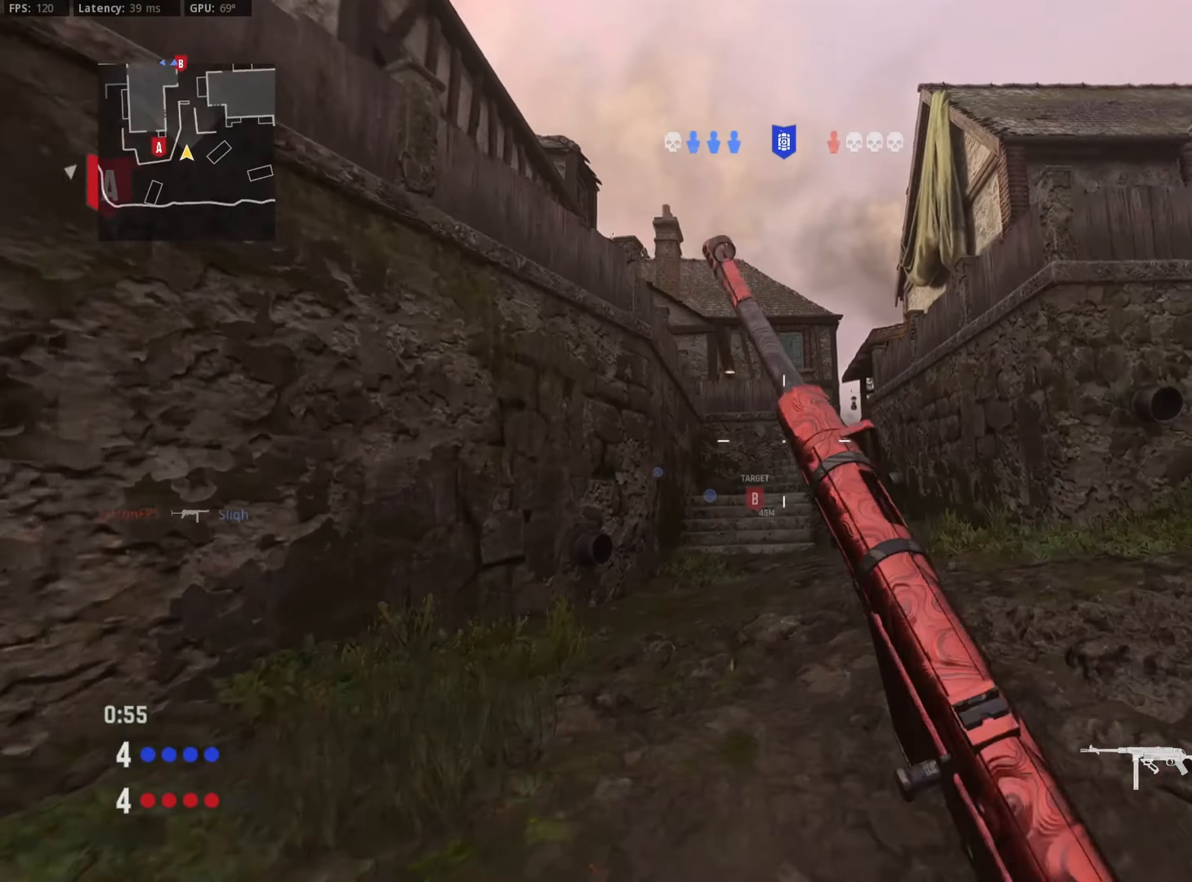
{"buttons": [], "left_stick": "up-right", "right_stick": "center", "events": [[34, "R3", "up"], [117, "R3", "down"], [117, "left_stick", "down-right"], [167, "CROSS", "down"], [234, "CROSS", "up"], [234, "R3", "up"], [234, "right_stick", "down-right"], [334, "left_stick", "up-right"], [500, "right_stick", "center"]]}
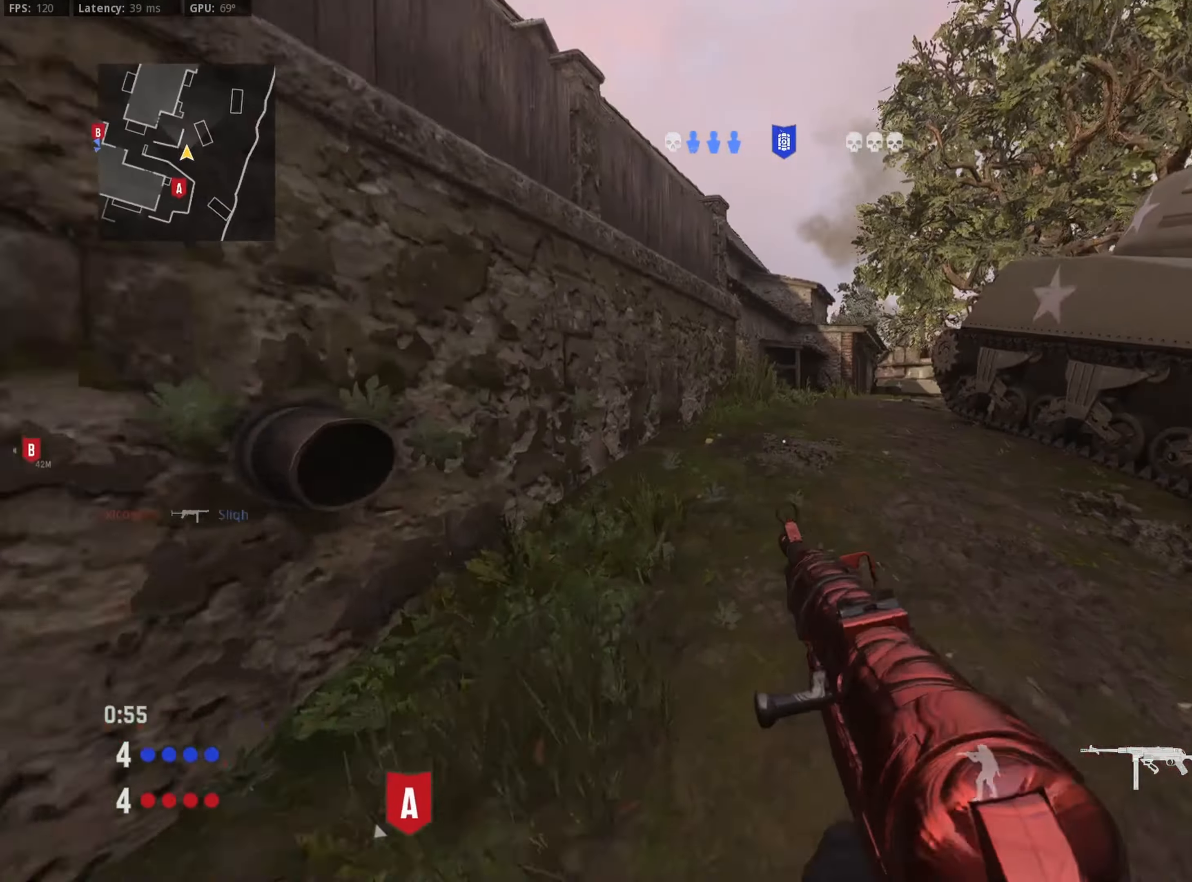
{"buttons": ["R3"], "left_stick": "up-right", "right_stick": "center", "events": [[450, "R3", "down"]]}
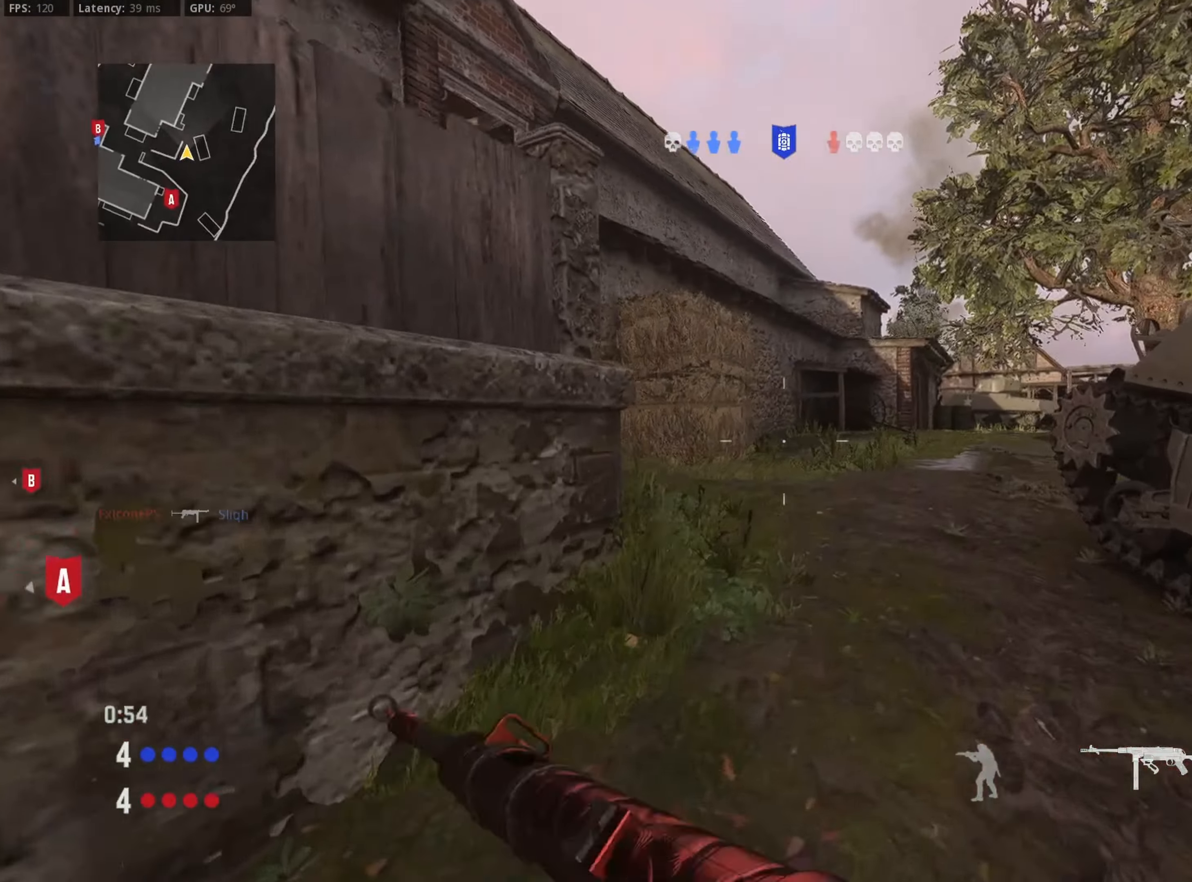
{"buttons": [], "left_stick": "up-right", "right_stick": "left", "events": [[50, "R3", "up"], [50, "right_stick", "left"], [184, "R3", "down"], [234, "CROSS", "down"], [250, "right_stick", "center"], [300, "CROSS", "up"], [300, "R3", "up"], [300, "right_stick", "left"]]}
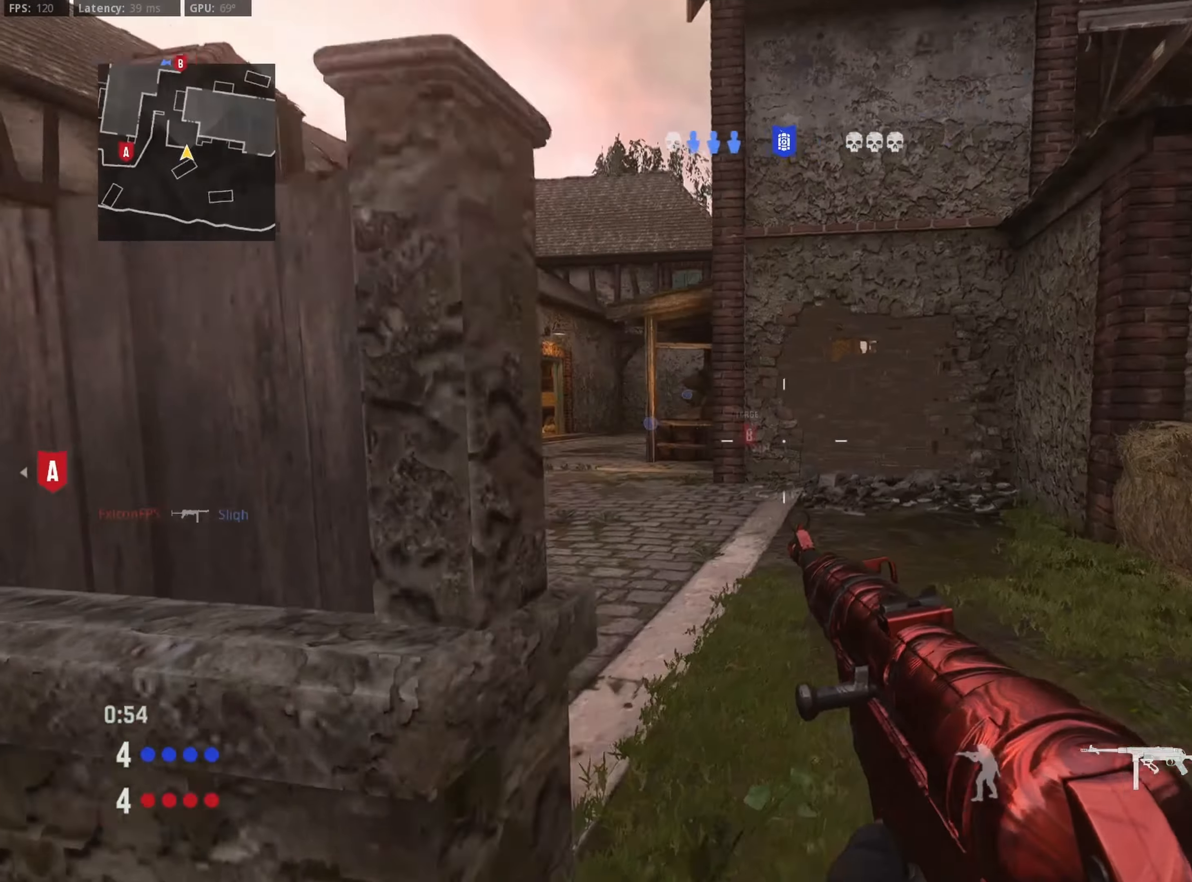
{"buttons": [], "left_stick": "up-left", "right_stick": "left", "events": [[50, "left_stick", "up"], [300, "left_stick", "up-left"]]}
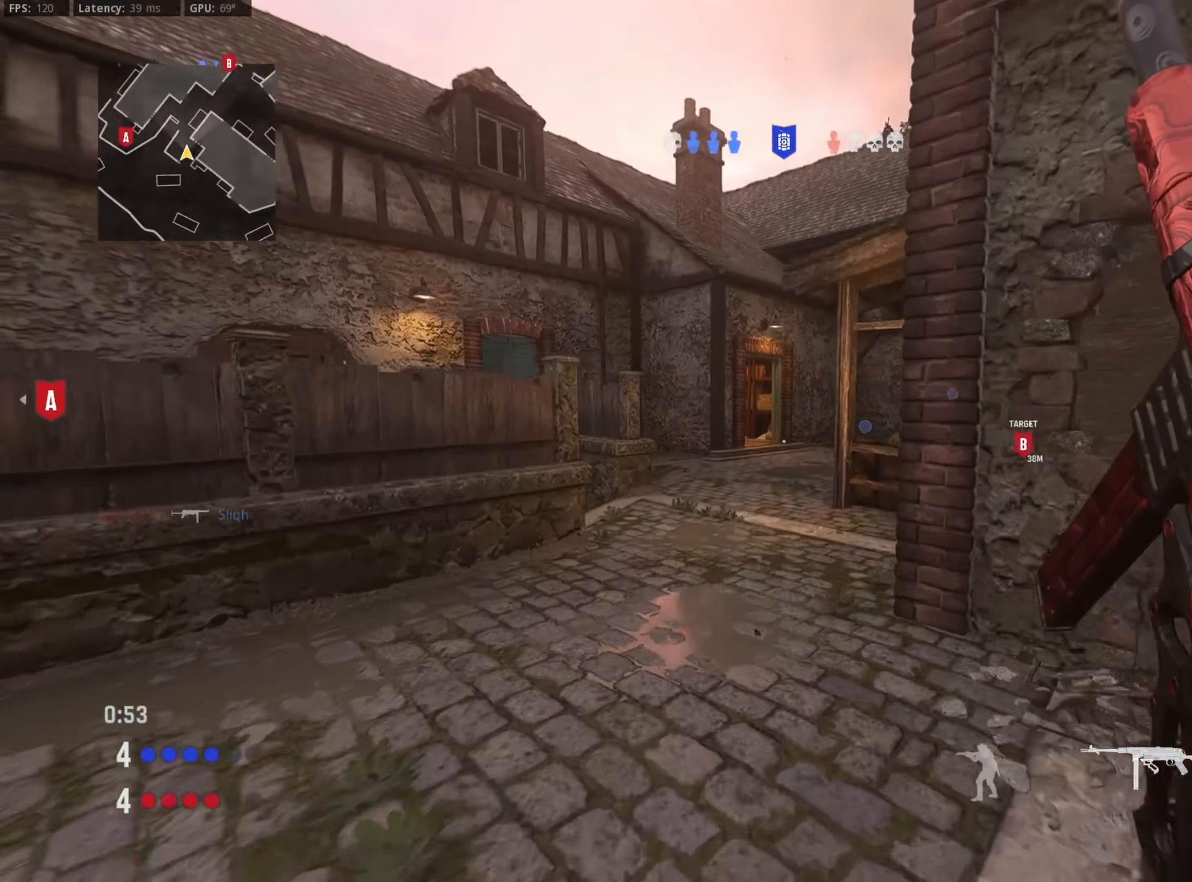
{"buttons": [], "left_stick": "up-right", "right_stick": "center", "events": [[17, "right_stick", "center"], [200, "TRIANGLE", "down"], [217, "left_stick", "up"], [250, "TRIANGLE", "up"], [317, "TRIANGLE", "down"], [384, "TRIANGLE", "up"], [450, "left_stick", "up-right"]]}
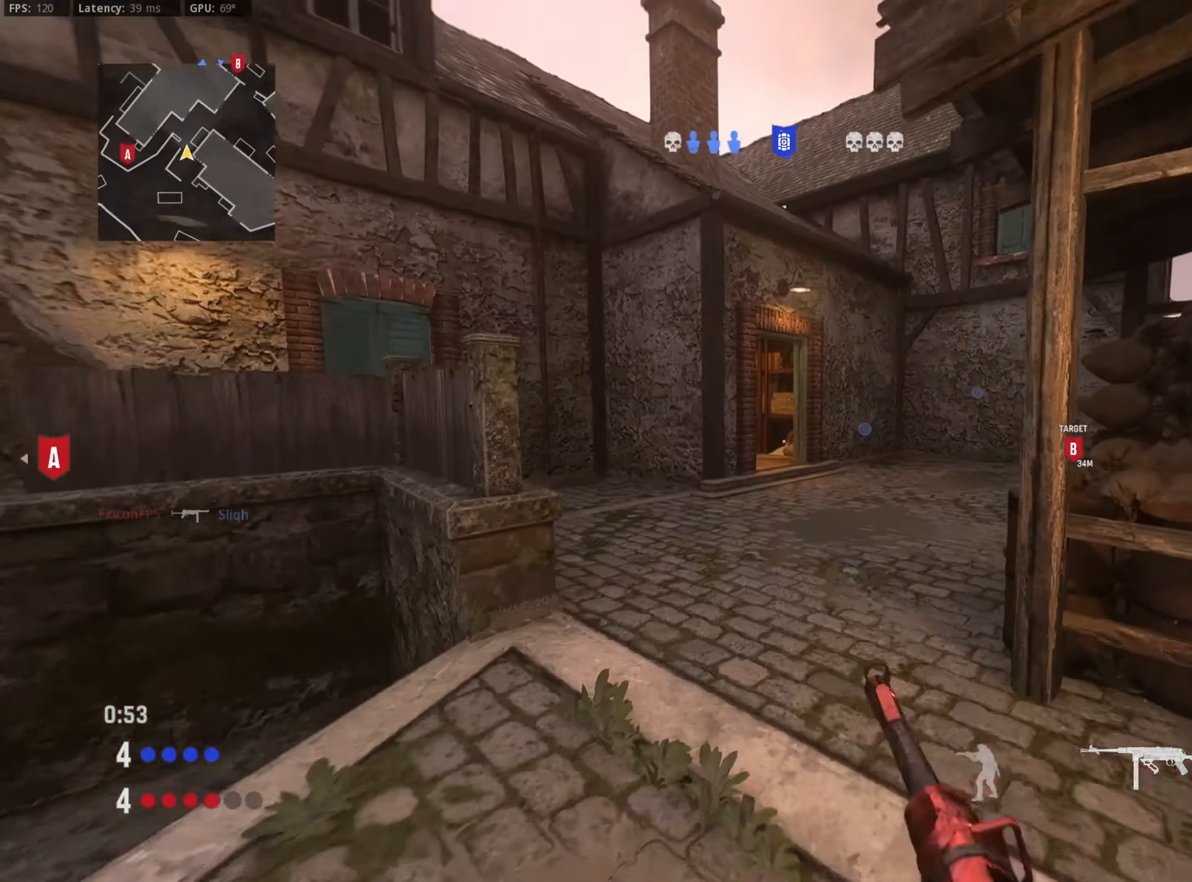
{"buttons": ["R3"], "left_stick": "up-right", "right_stick": "up-left", "events": [[66, "right_stick", "right"], [183, "right_stick", "center"], [300, "right_stick", "left"], [433, "R3", "down"], [433, "right_stick", "up-left"]]}
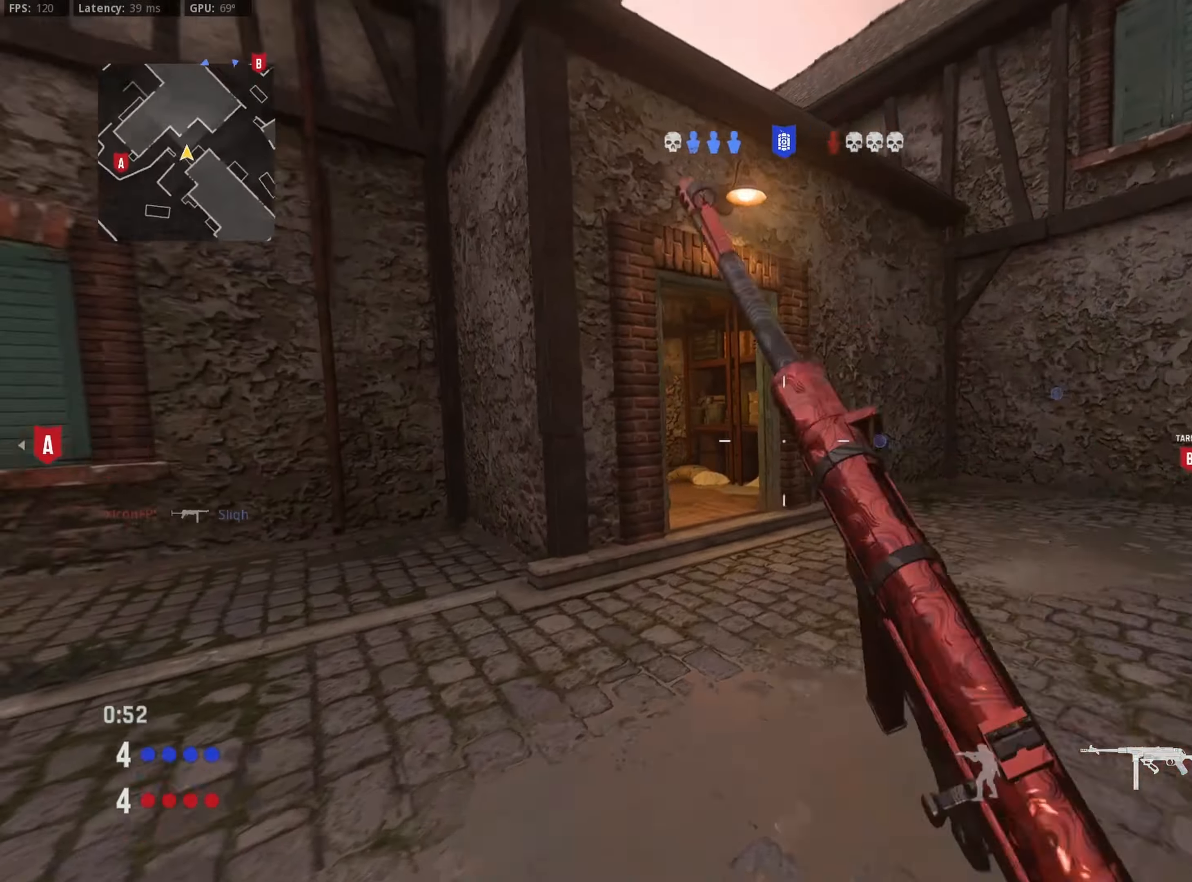
{"buttons": [], "left_stick": "down", "right_stick": "center", "events": [[33, "R3", "up"], [33, "right_stick", "left"], [200, "left_stick", "down-right"], [266, "R3", "down"], [266, "right_stick", "center"], [333, "CROSS", "down"], [350, "left_stick", "down"], [400, "CROSS", "up"], [400, "R3", "up"]]}
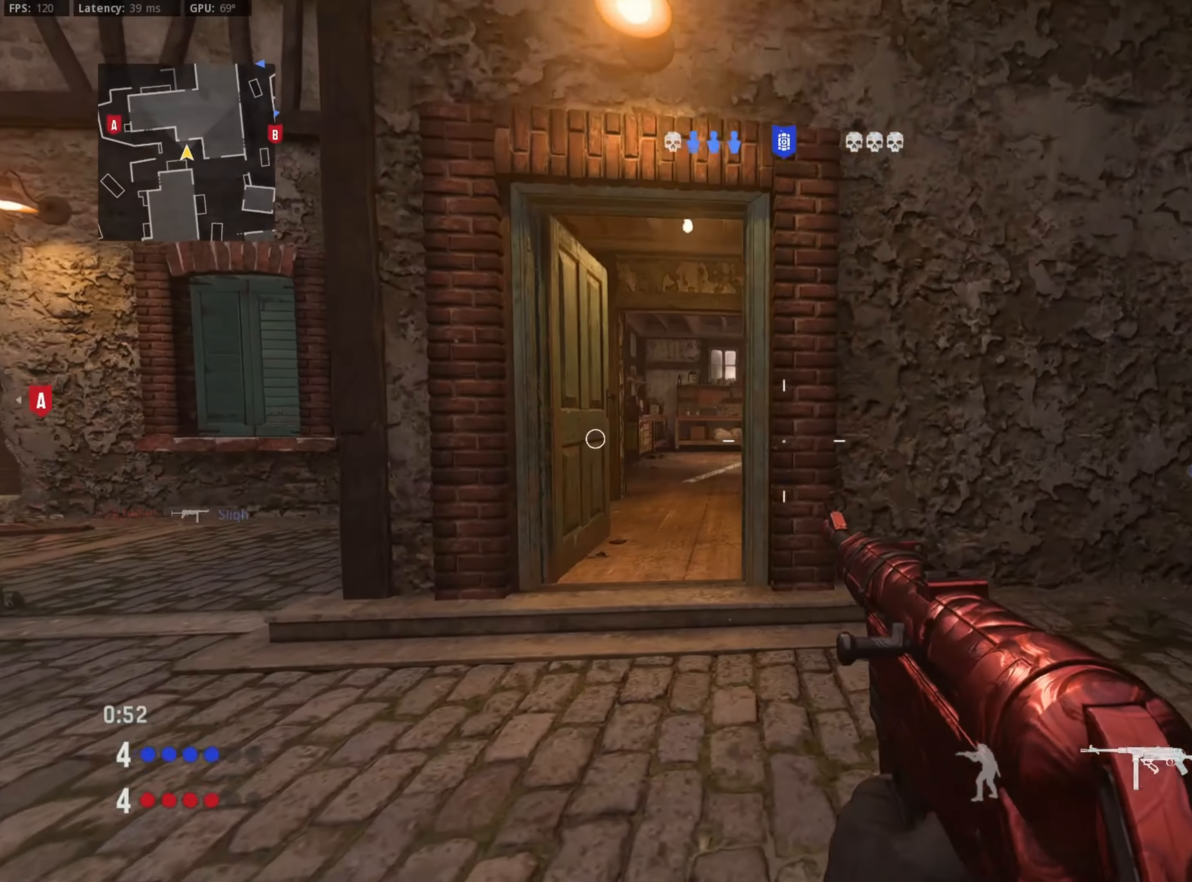
{"buttons": ["TRIANGLE"], "left_stick": "up-right", "right_stick": "center", "events": [[166, "right_stick", "right"], [200, "left_stick", "down-right"], [350, "left_stick", "up-right"], [433, "TRIANGLE", "down"], [500, "right_stick", "center"]]}
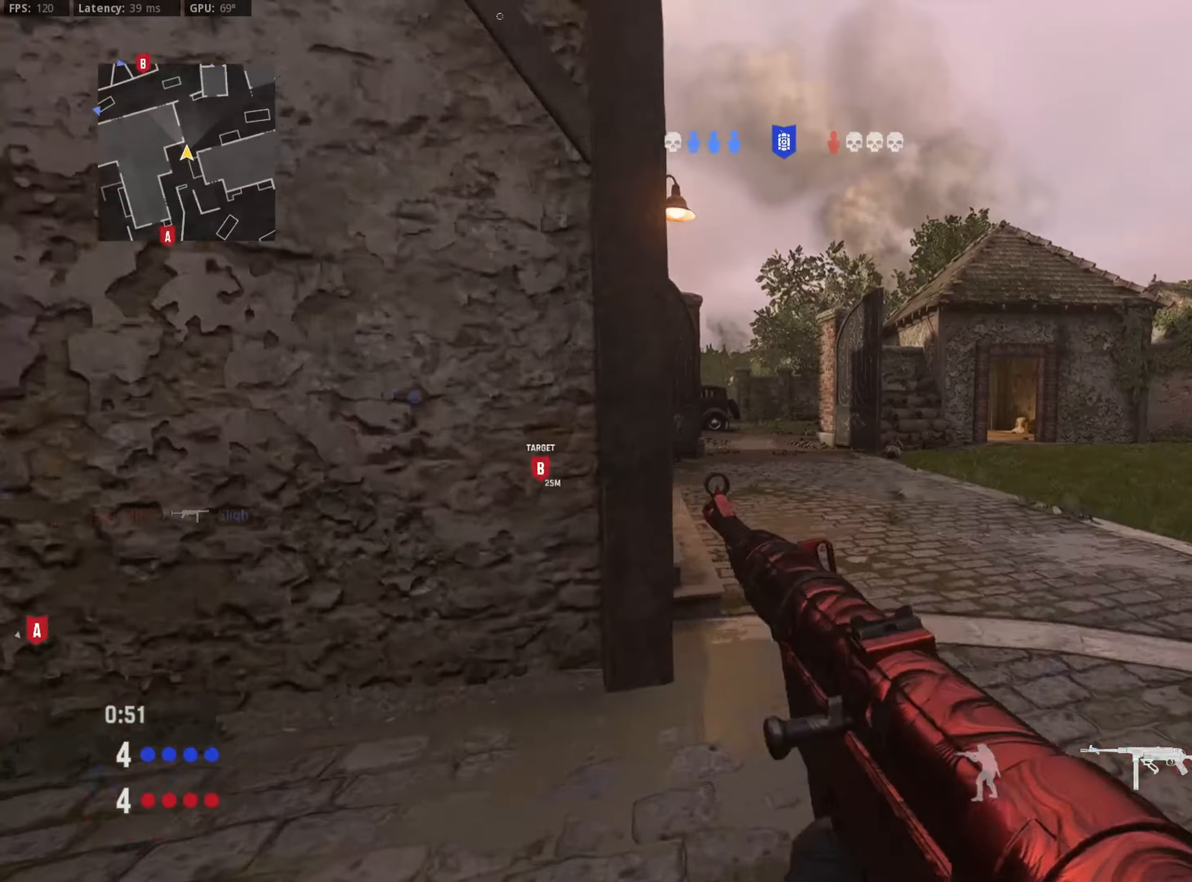
{"buttons": [], "left_stick": "up", "right_stick": "center", "events": [[33, "TRIANGLE", "up"], [250, "right_stick", "left"], [283, "left_stick", "up"], [333, "right_stick", "center"]]}
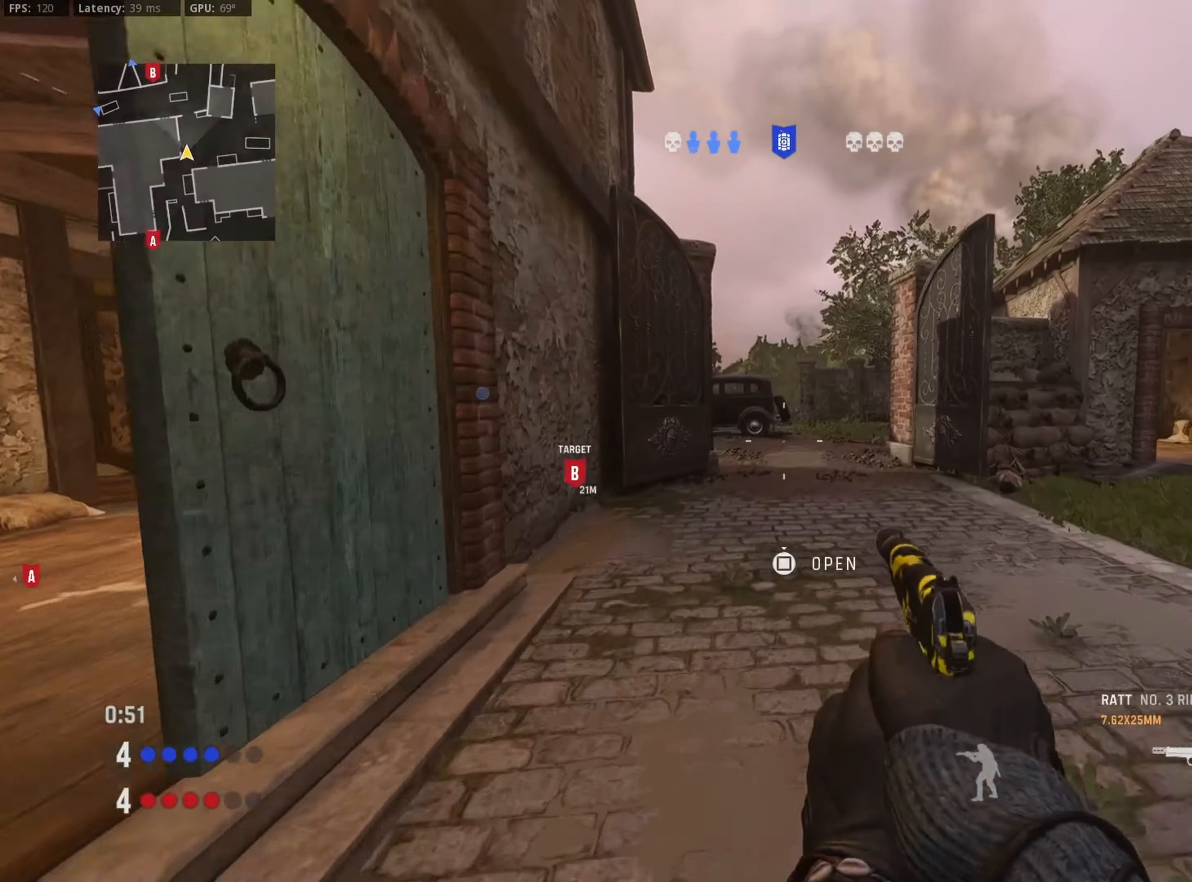
{"buttons": [], "left_stick": "up", "right_stick": "center", "events": [[383, "right_stick", "left"], [450, "right_stick", "center"]]}
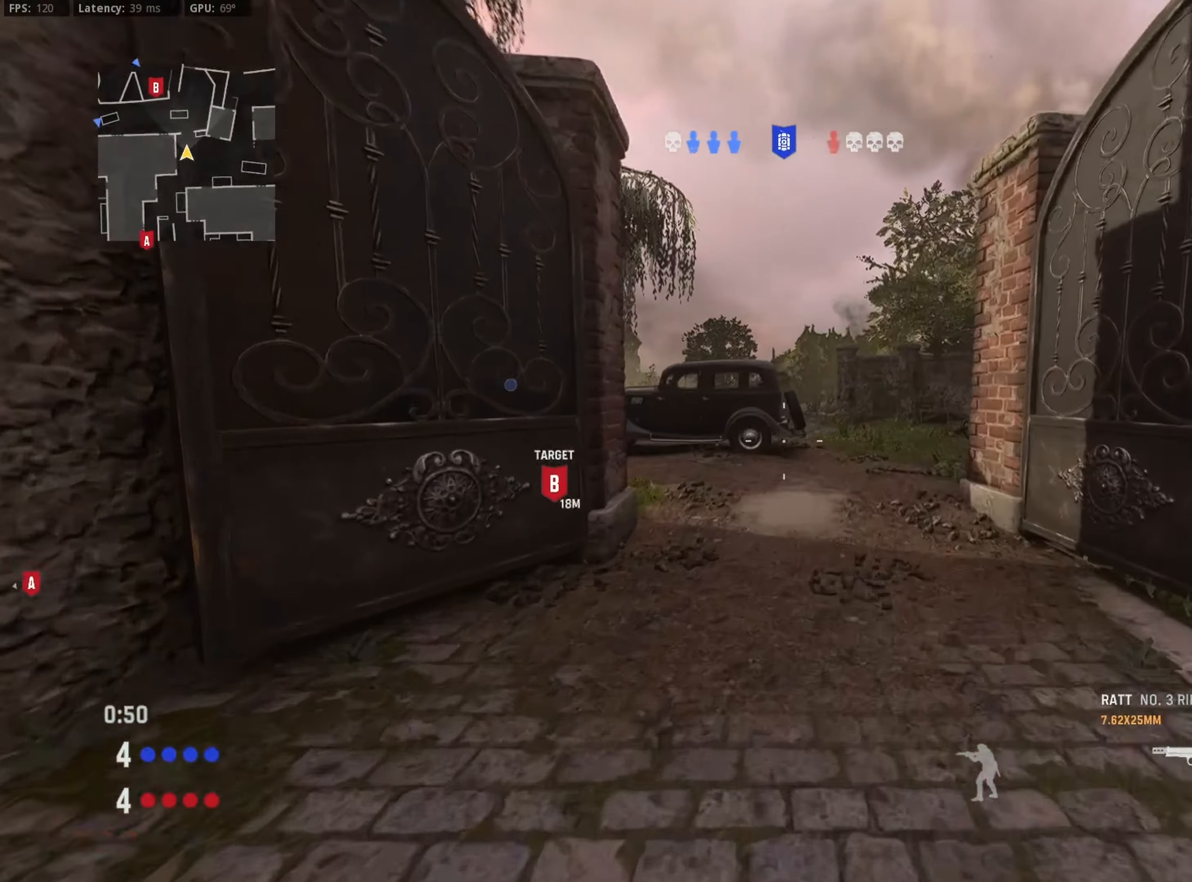
{"buttons": [], "left_stick": "up", "right_stick": "left", "events": [[83, "right_stick", "left"]]}
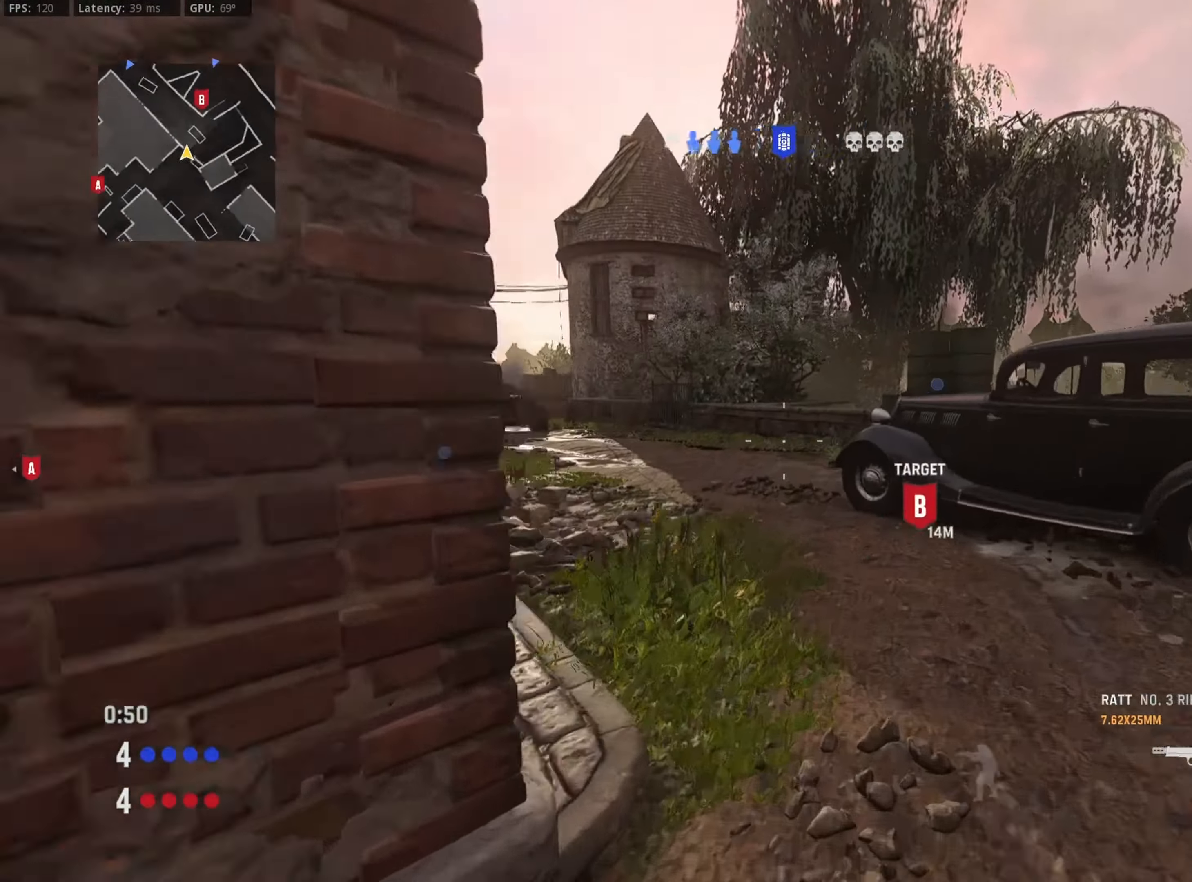
{"buttons": [], "left_stick": "up", "right_stick": "right", "events": [[133, "right_stick", "center"], [316, "right_stick", "right"]]}
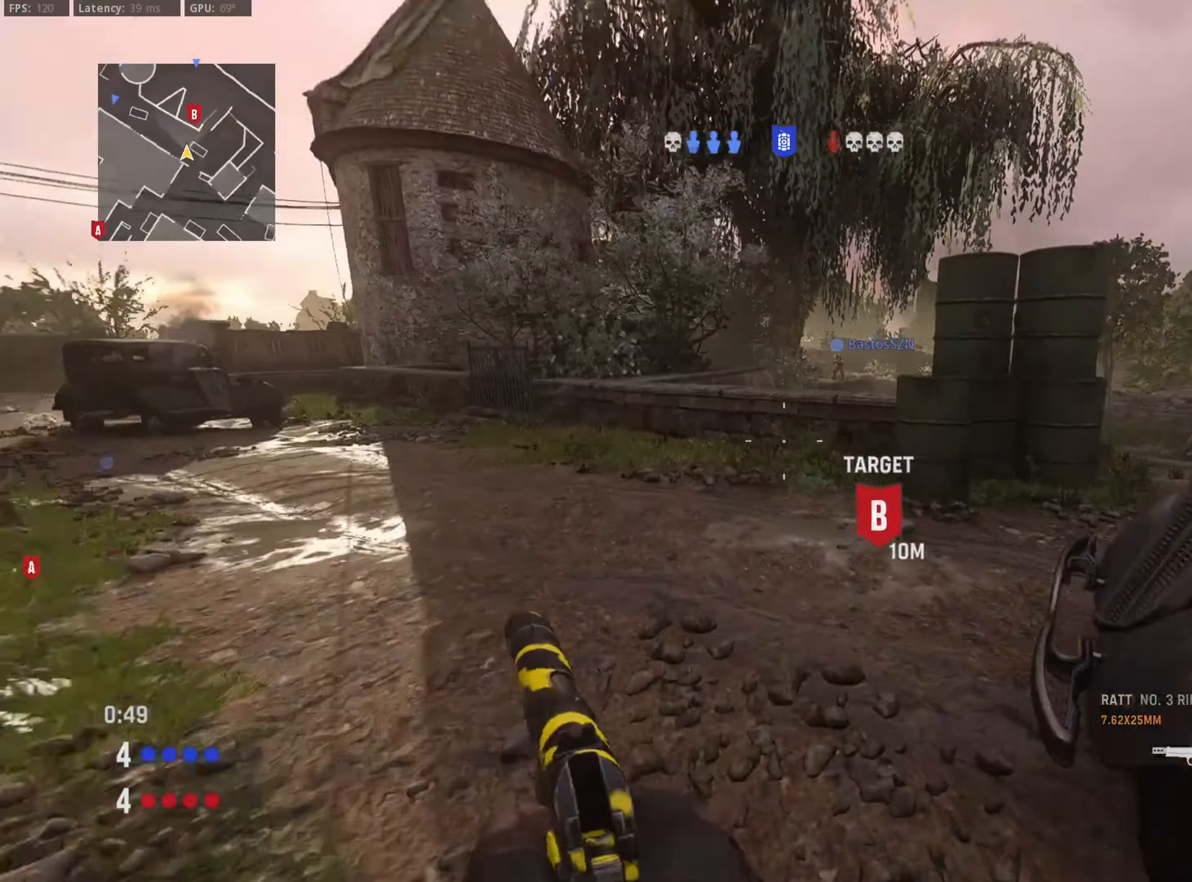
{"buttons": [], "left_stick": "up", "right_stick": "down-right", "events": [[33, "right_stick", "center"], [233, "right_stick", "down-right"]]}
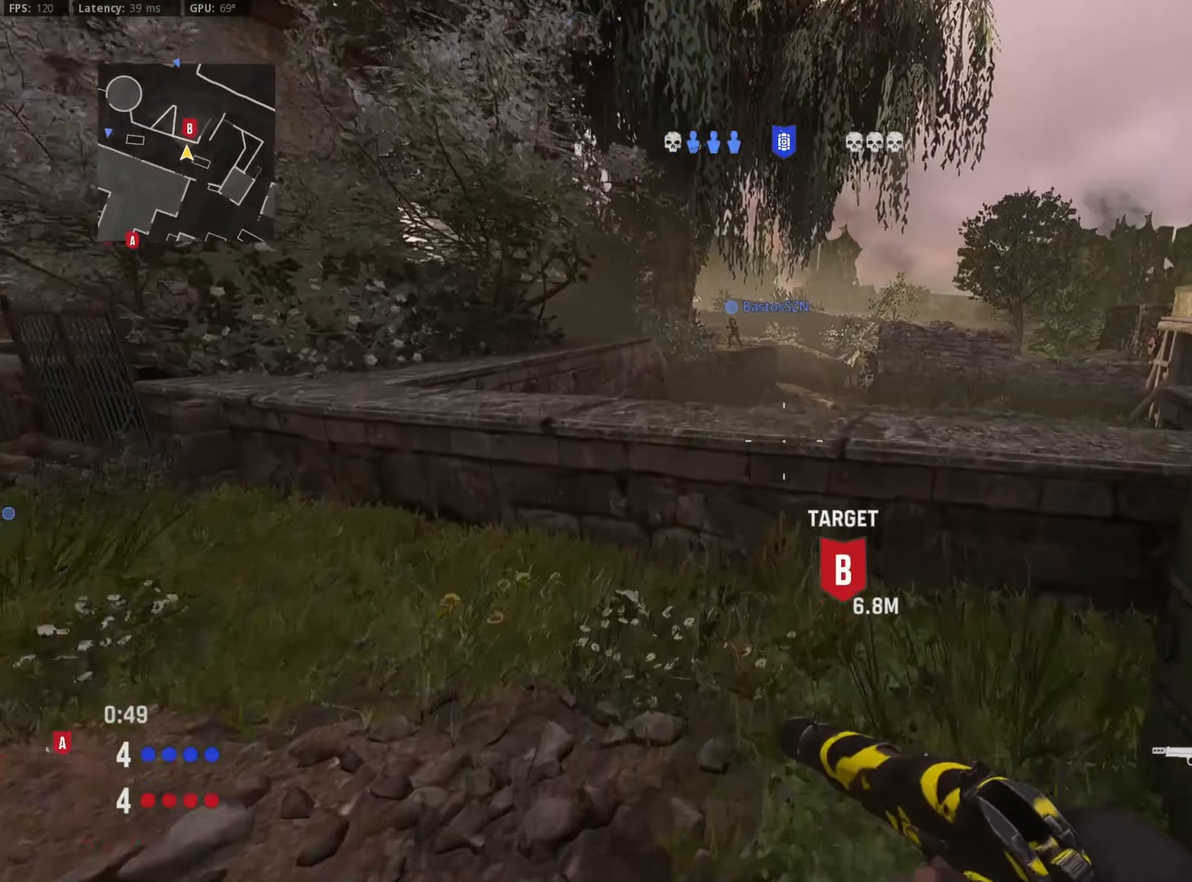
{"buttons": [], "left_stick": "up", "right_stick": "down", "events": [[16, "right_stick", "down"], [66, "CROSS", "down"], [166, "CROSS", "up"]]}
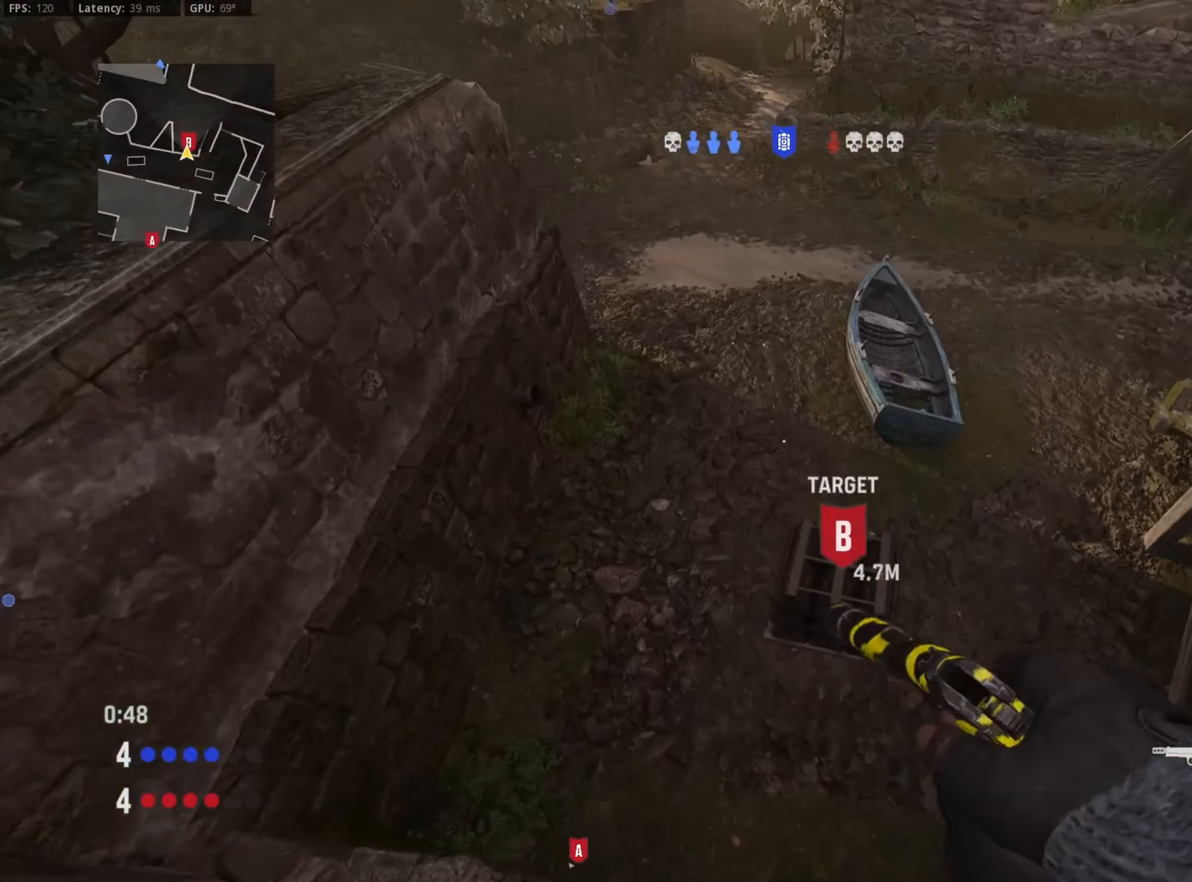
{"buttons": [], "left_stick": "down-right", "right_stick": "up", "events": [[83, "right_stick", "center"], [200, "left_stick", "left"], [250, "right_stick", "up"], [283, "left_stick", "down"], [350, "left_stick", "down-right"]]}
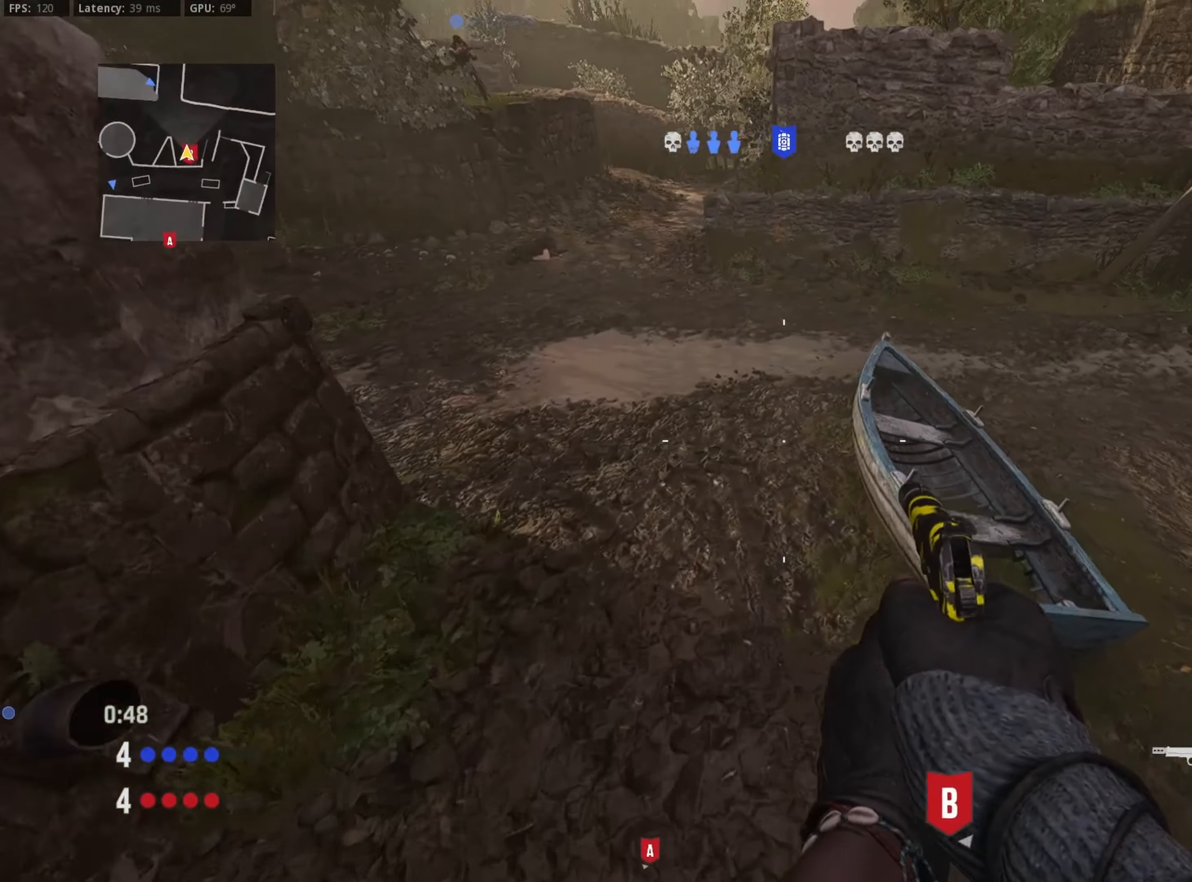
{"buttons": ["SQUARE"], "left_stick": "center", "right_stick": "up-left", "events": [[150, "left_stick", "down"], [283, "SQUARE", "down"], [333, "right_stick", "center"], [433, "left_stick", "center"], [483, "right_stick", "up-left"]]}